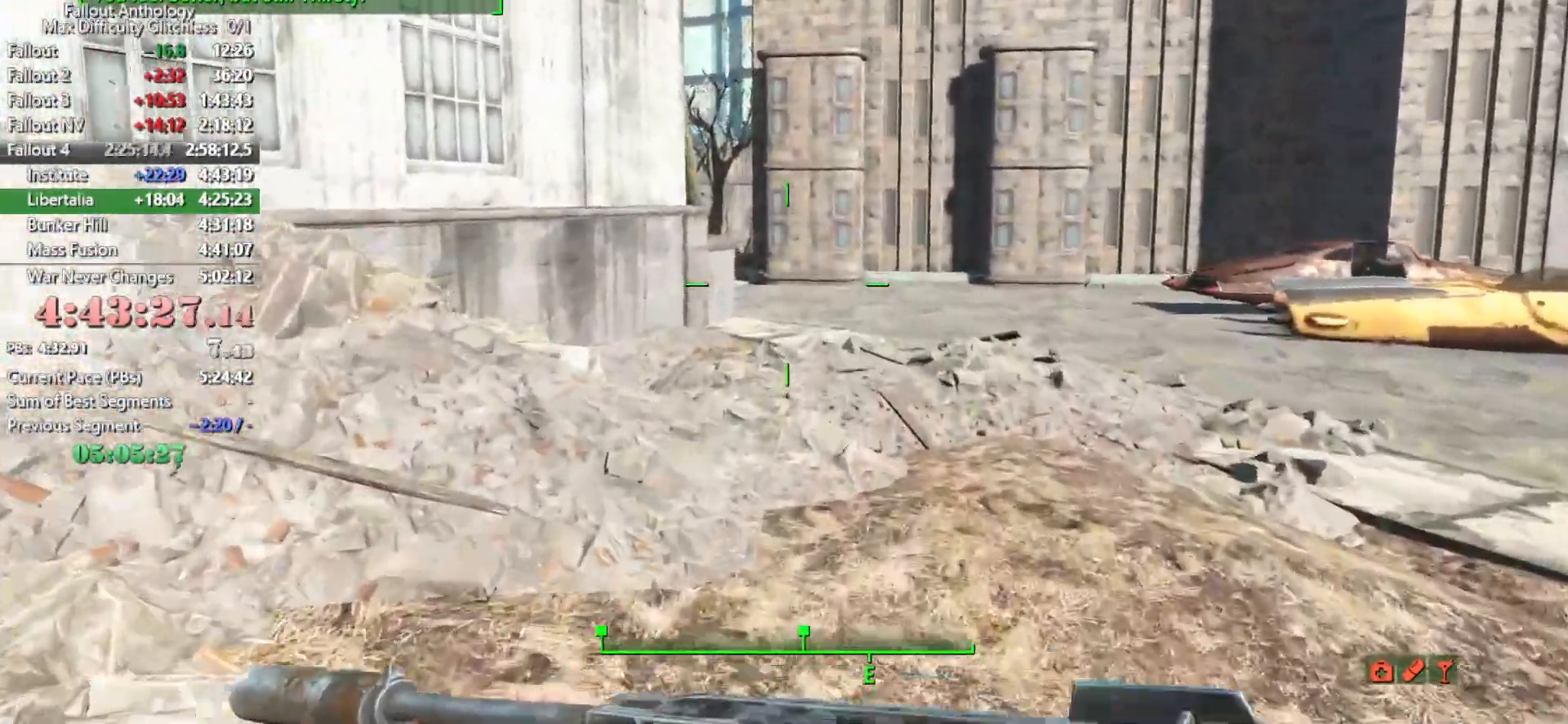
Gameplay with keyboard and mouse; each line is a JSON object with the keys and mouse buttons held at the frame after it. "events" lists presses ("down") and releases ("up") of "1", "2", "3", "4", "5", "a", "alt", "c", "caps_lock", "ctrl", "d", "down", "e", "f", "g", "left", "q", "r", "return", "right", "s", "shift", "space", "t", "tab", "up", "v", "w", "x", "z", "mouse_left", "mouse_right", "mouse_mb4", "mouse_mb5", "mouse_wheel_up" and "mouse_wheel_down" between this image and that frame as [ms after this image, input, new state], when the widget could be followed in between. "mouse_left", "mouse_right", "mouse_mb4", "mouse_mb5", "mouse_wheel_up", "mouse_wheel_down" = the "left", "right", "mb4", "mb5", "wheel_up", "wheel_down" buttons of the "mouse" list. No other keys are recorded. "mouse_move" is the direction in which the mouse moves at that frame (one of eight, or "still"), when it could be read.
{"keys": [], "mouse": [], "mouse_move": "still", "events": []}
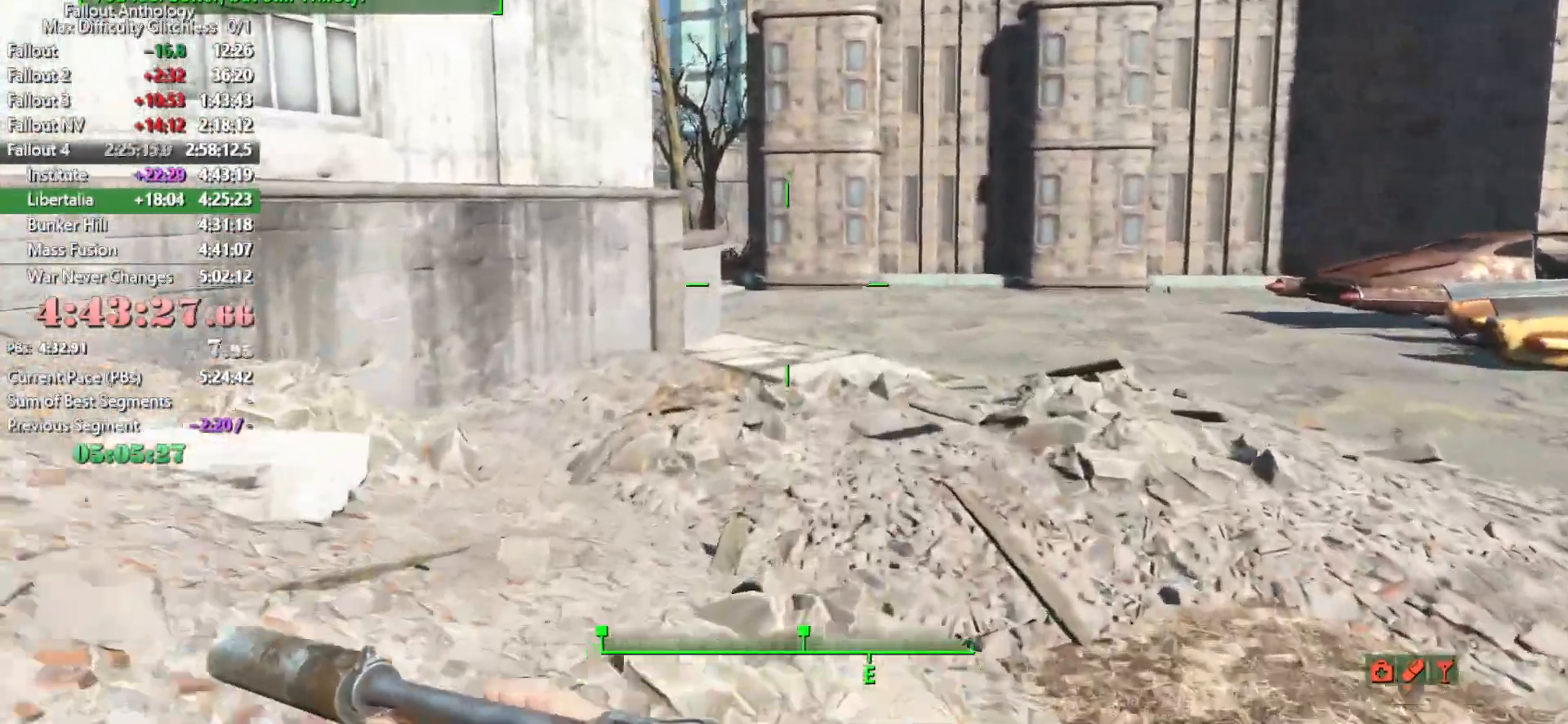
{"keys": [], "mouse": [], "mouse_move": "still", "events": []}
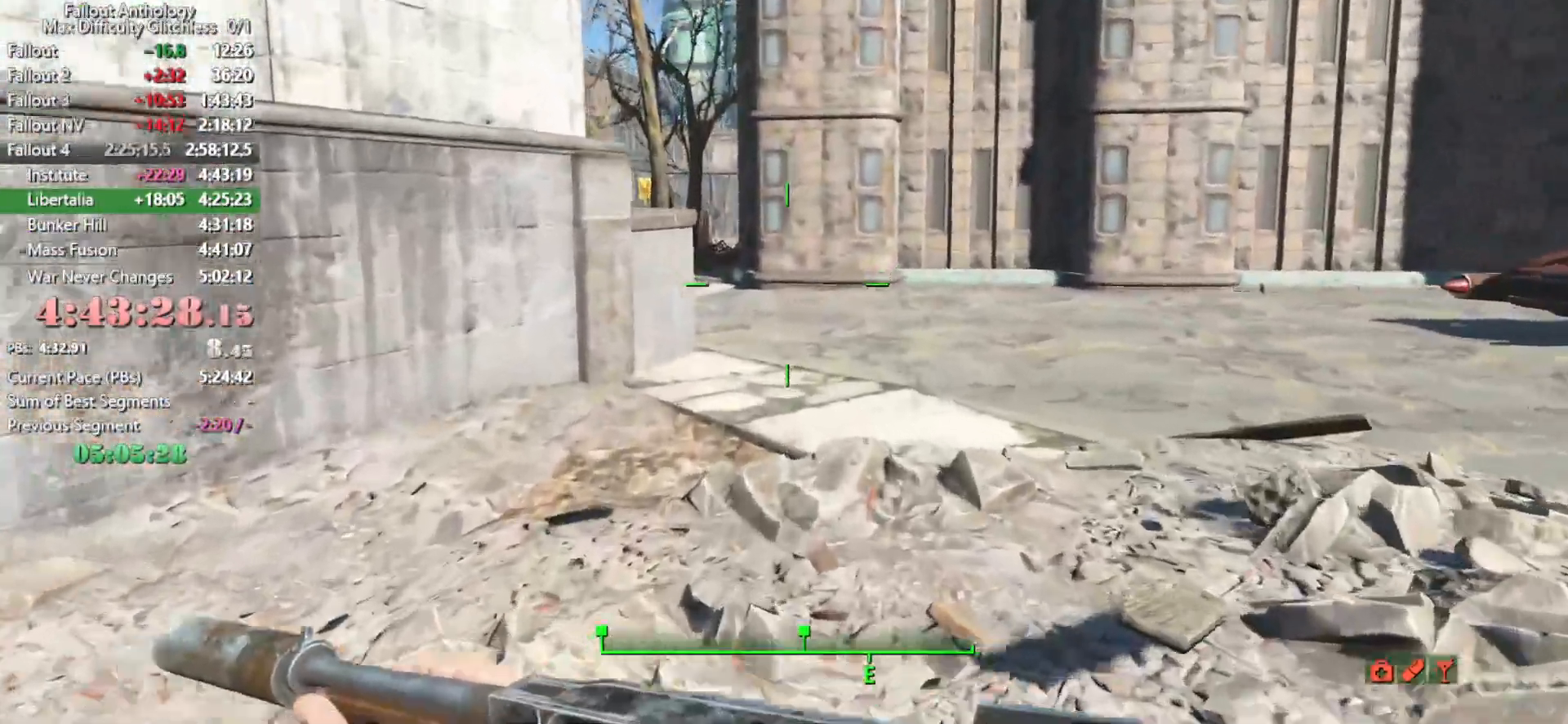
{"keys": [], "mouse": [], "mouse_move": "still", "events": []}
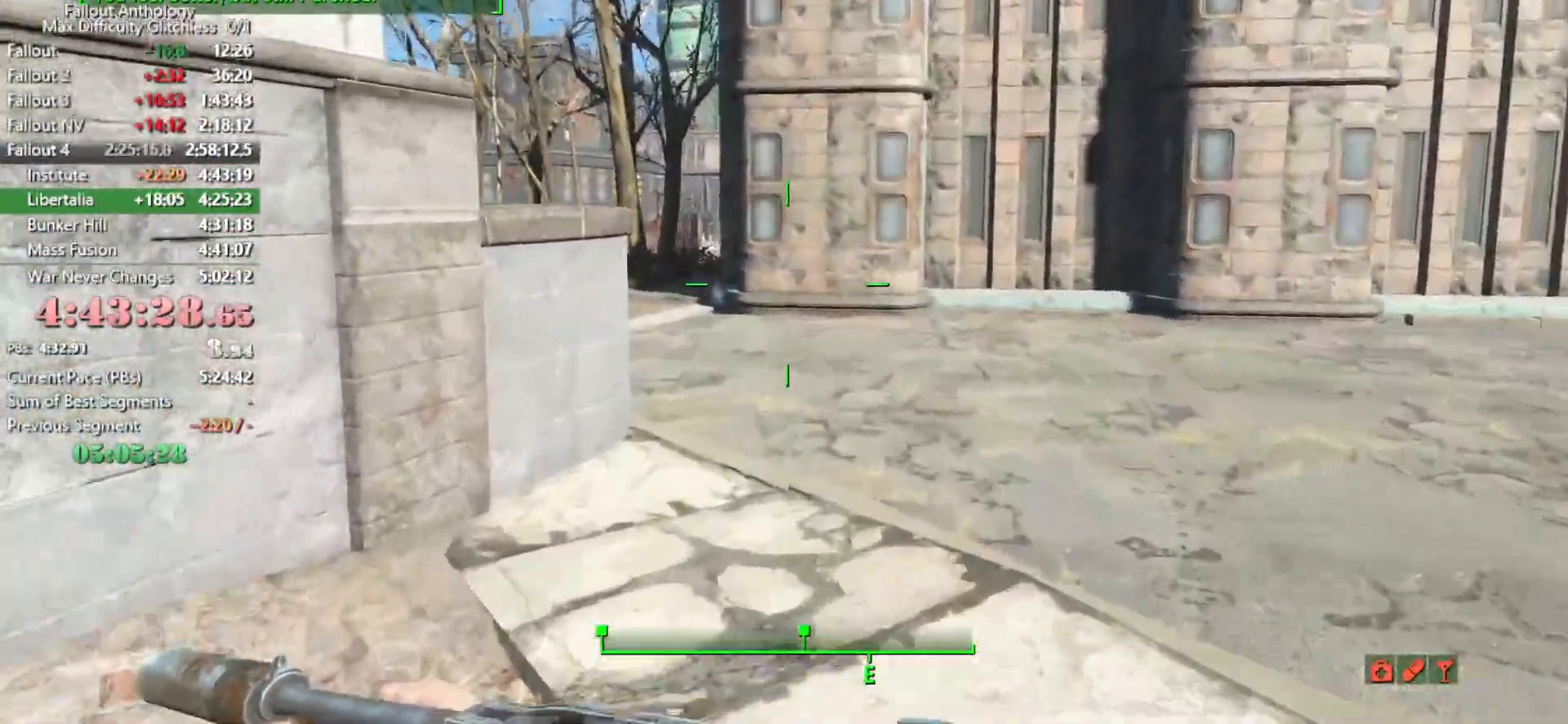
{"keys": [], "mouse": [], "mouse_move": "left", "events": []}
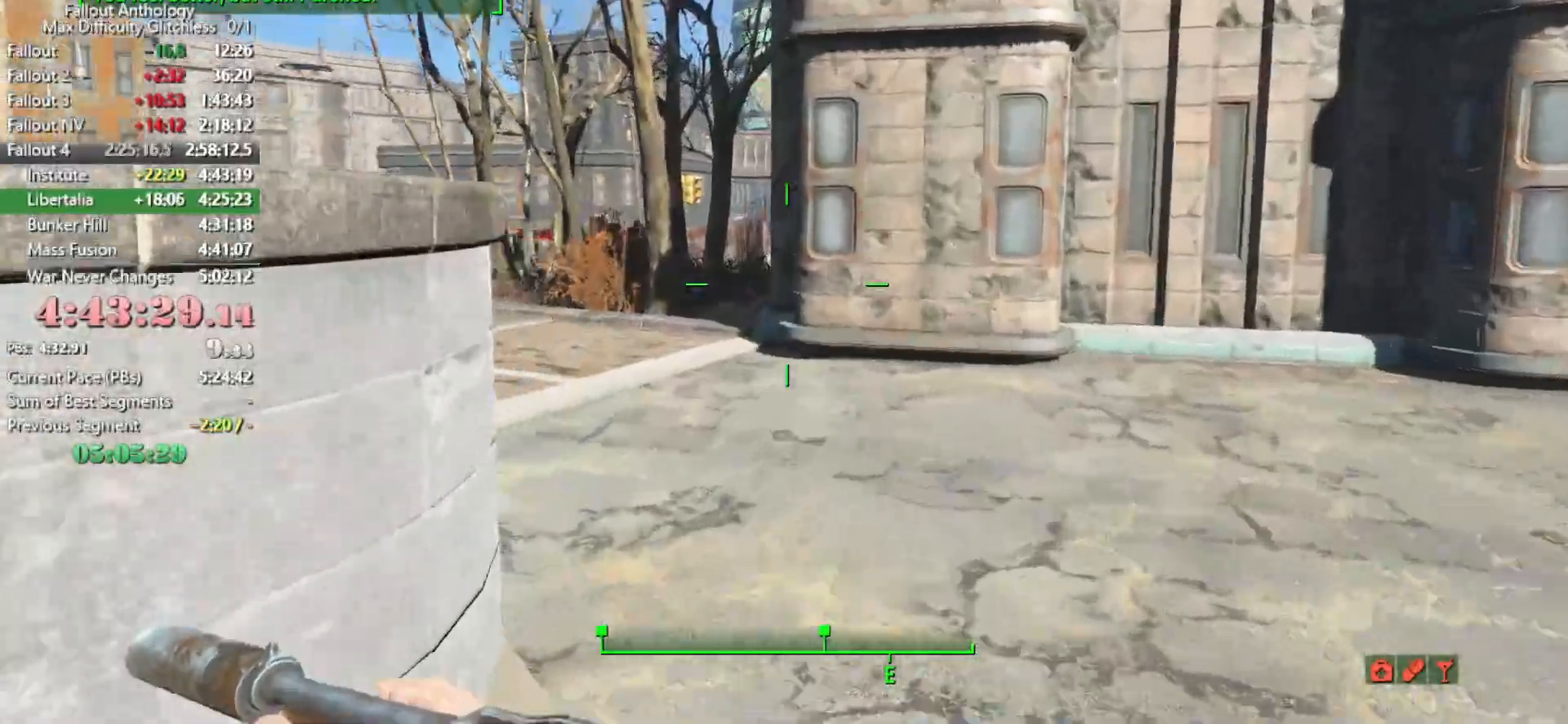
{"keys": [], "mouse": [], "mouse_move": "still", "events": []}
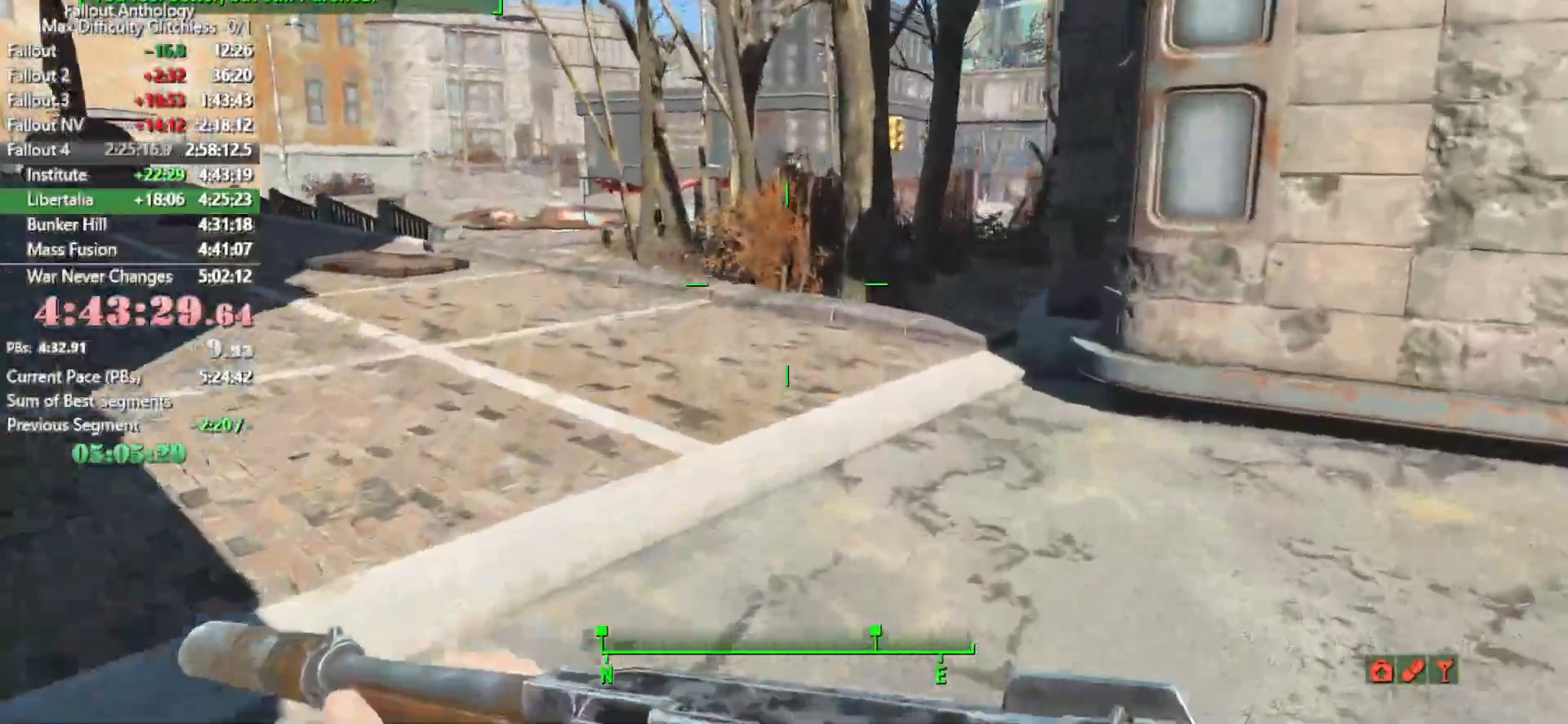
{"keys": [], "mouse": [], "mouse_move": "still", "events": []}
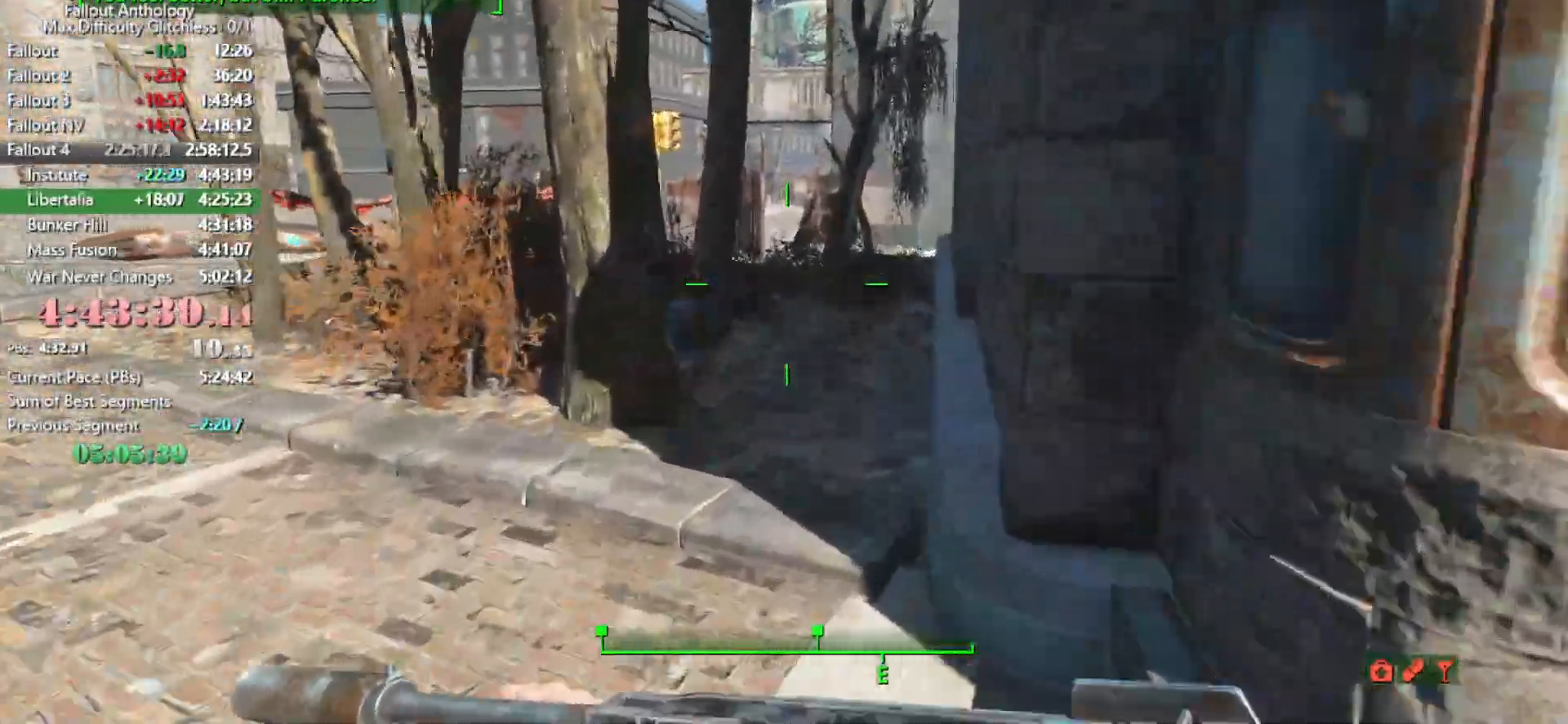
{"keys": [], "mouse": [], "mouse_move": "still", "events": []}
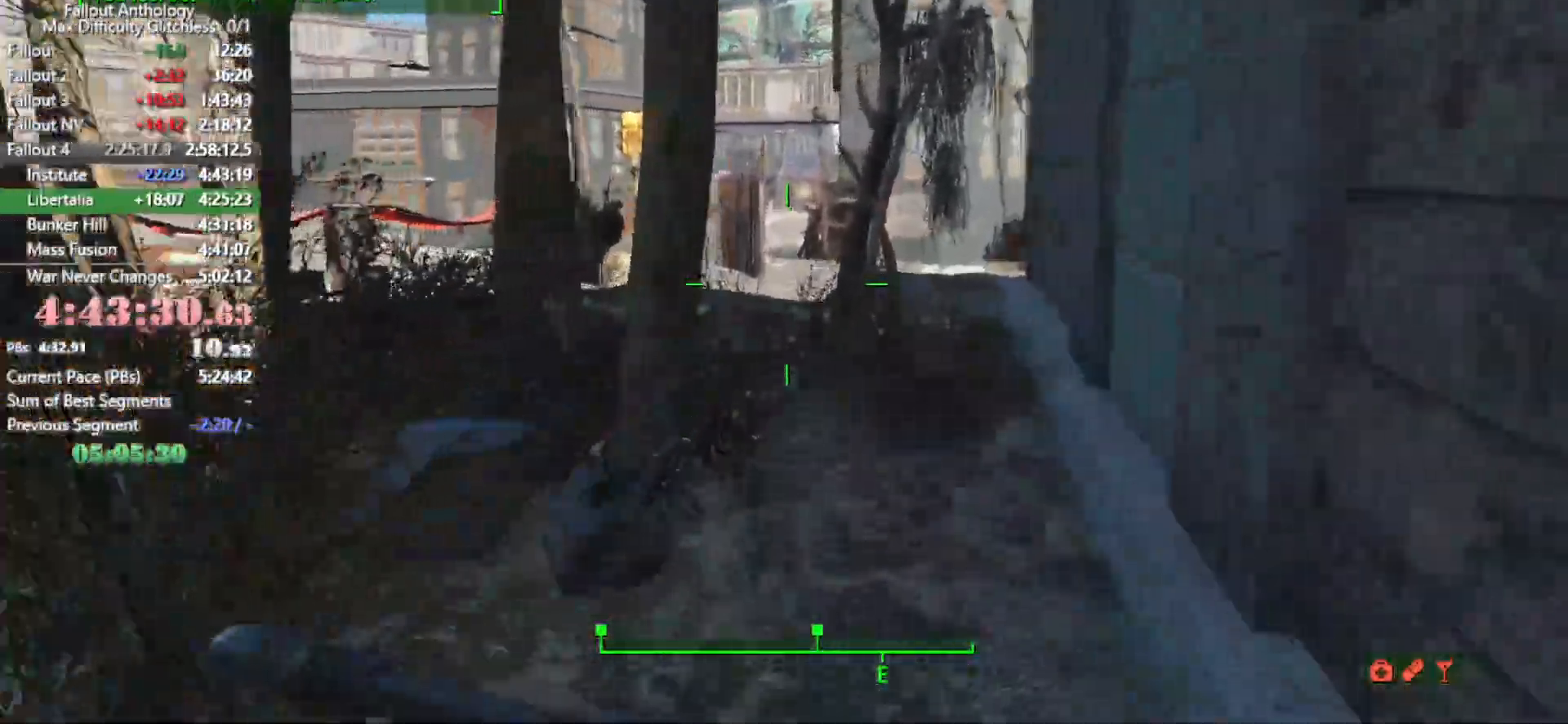
{"keys": [], "mouse": [], "mouse_move": "still", "events": []}
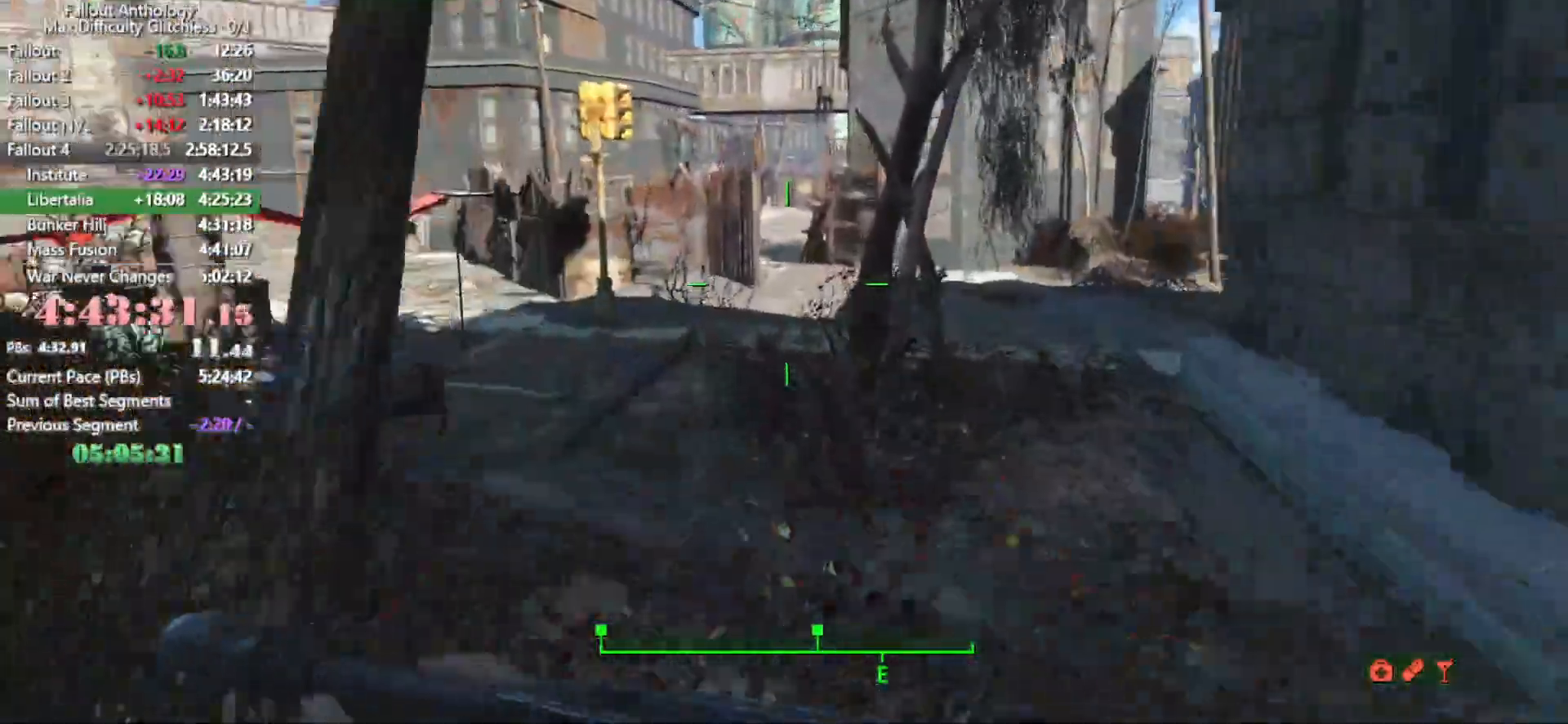
{"keys": [], "mouse": [], "mouse_move": "still", "events": []}
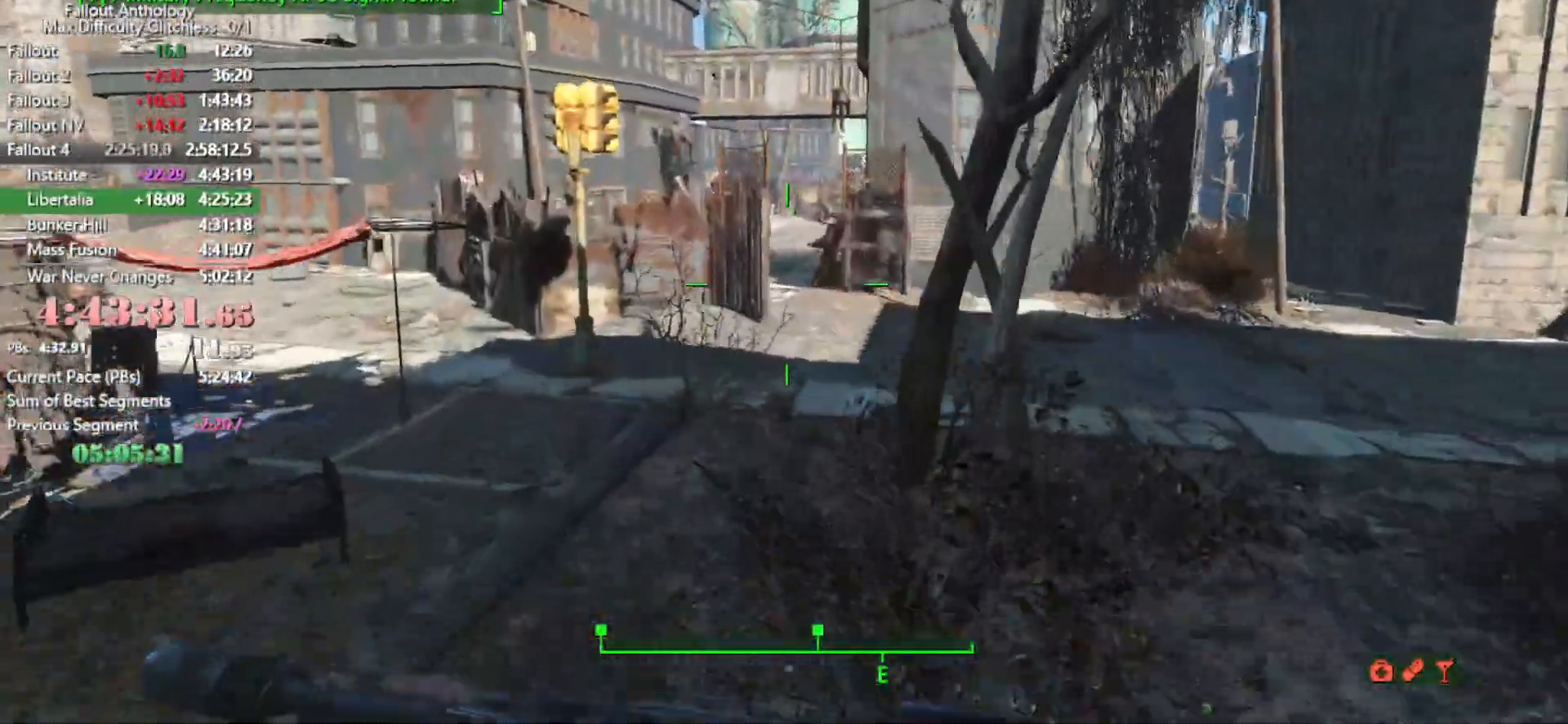
{"keys": [], "mouse": [], "mouse_move": "still", "events": []}
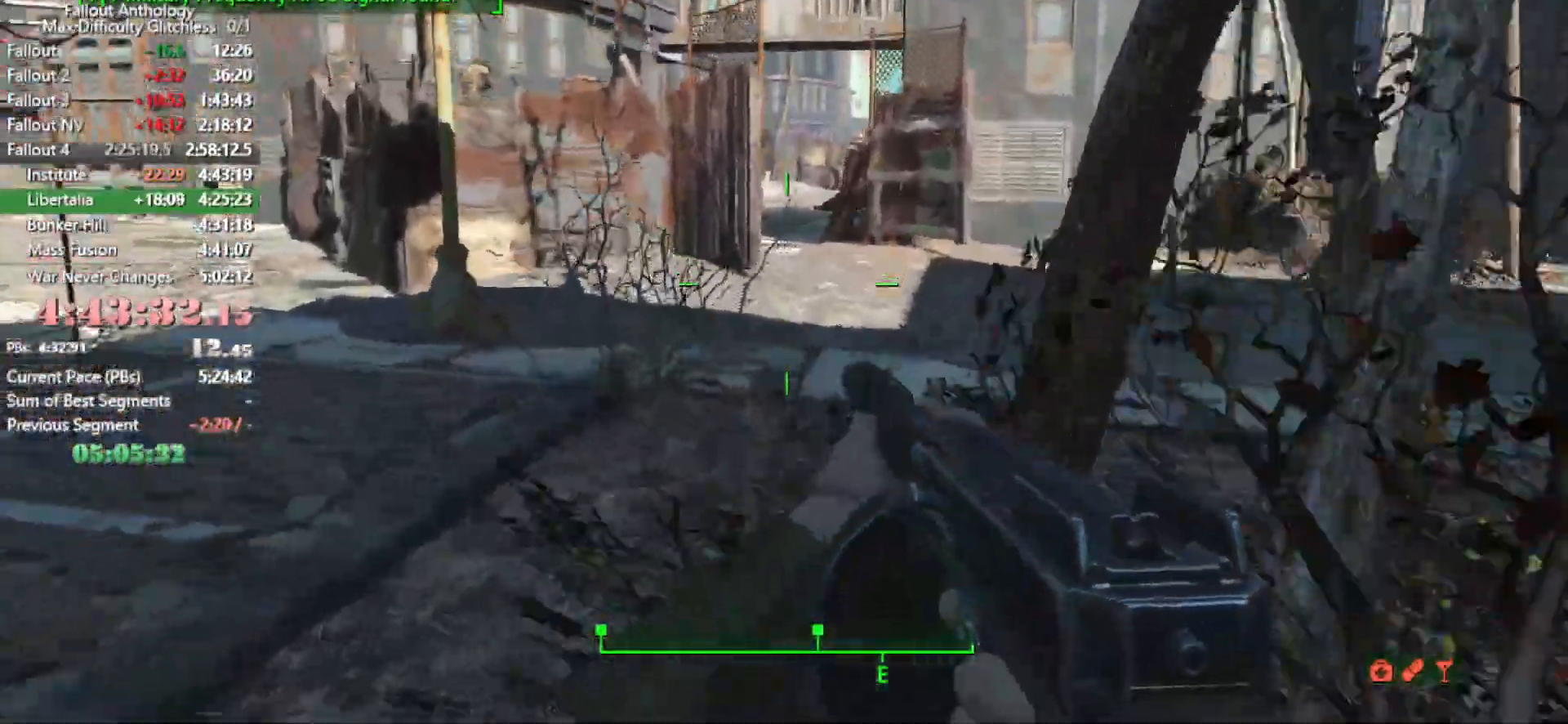
{"keys": [], "mouse": [], "mouse_move": "still", "events": []}
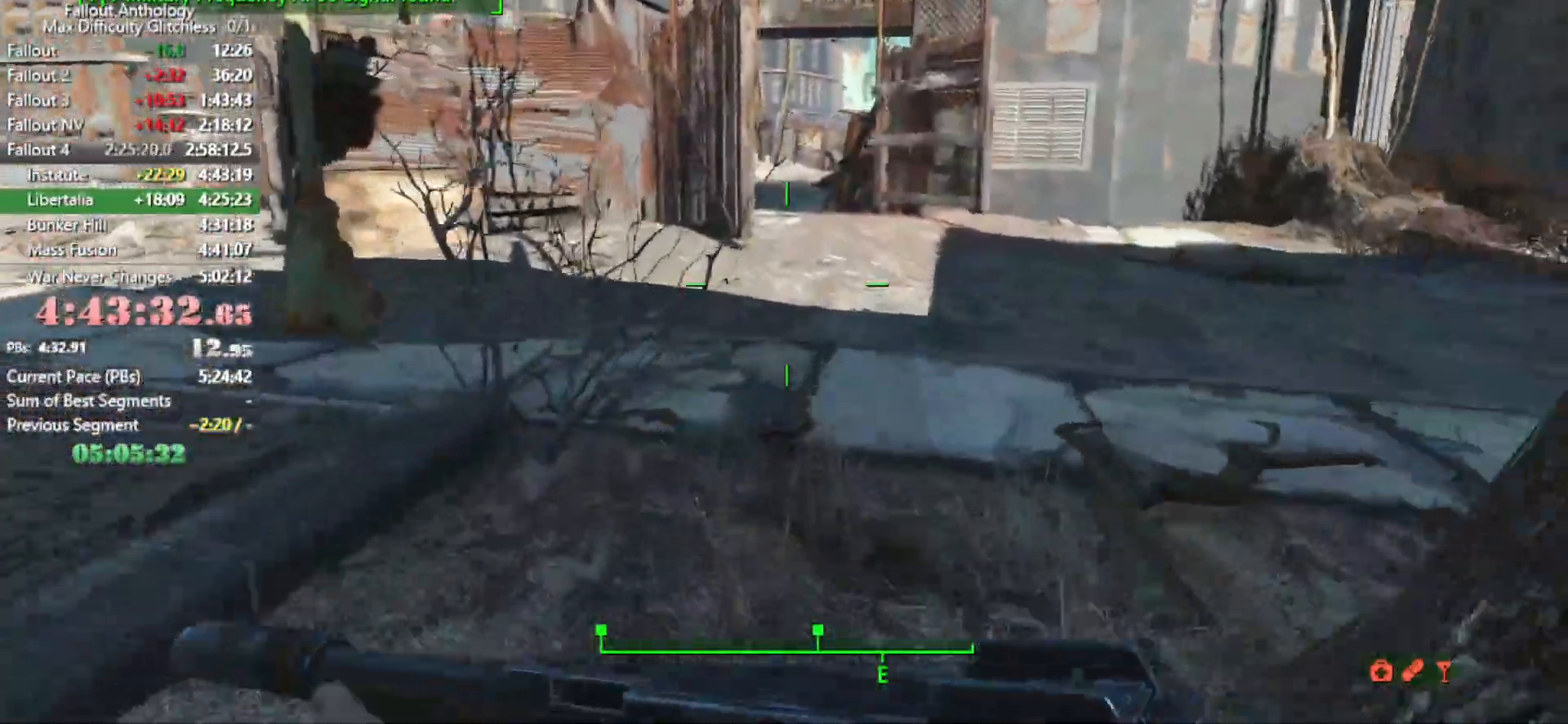
{"keys": [], "mouse": [], "mouse_move": "still", "events": []}
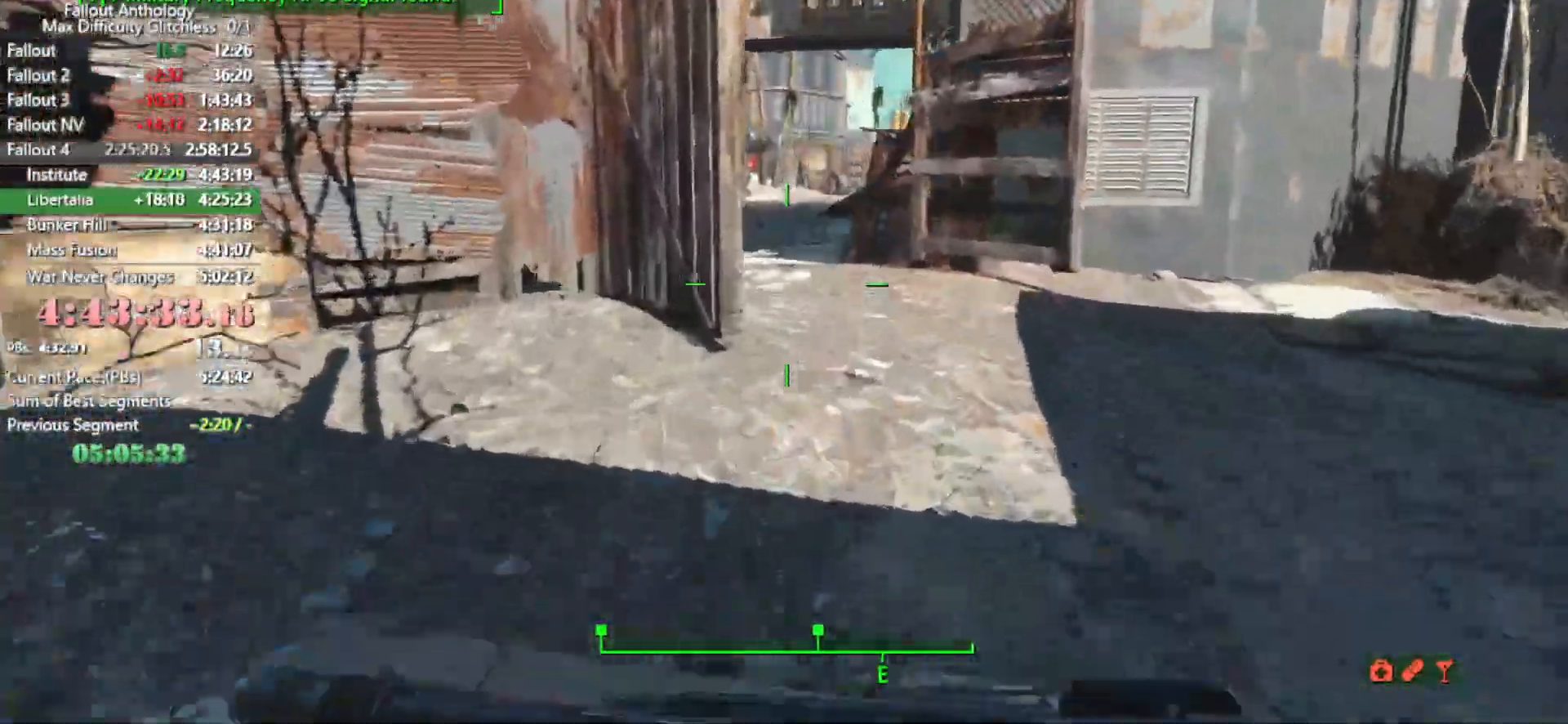
{"keys": [], "mouse": [], "mouse_move": "still", "events": []}
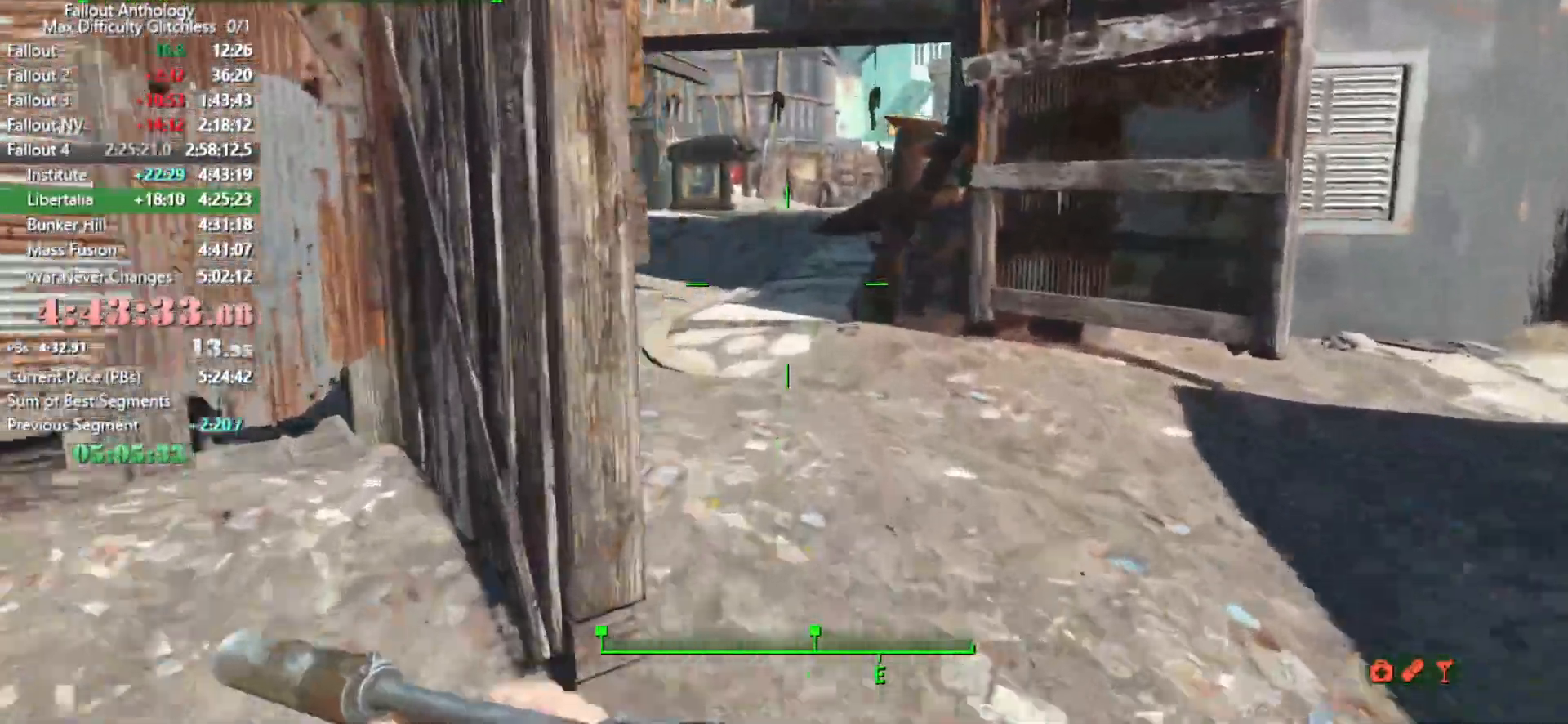
{"keys": [], "mouse": [], "mouse_move": "left", "events": []}
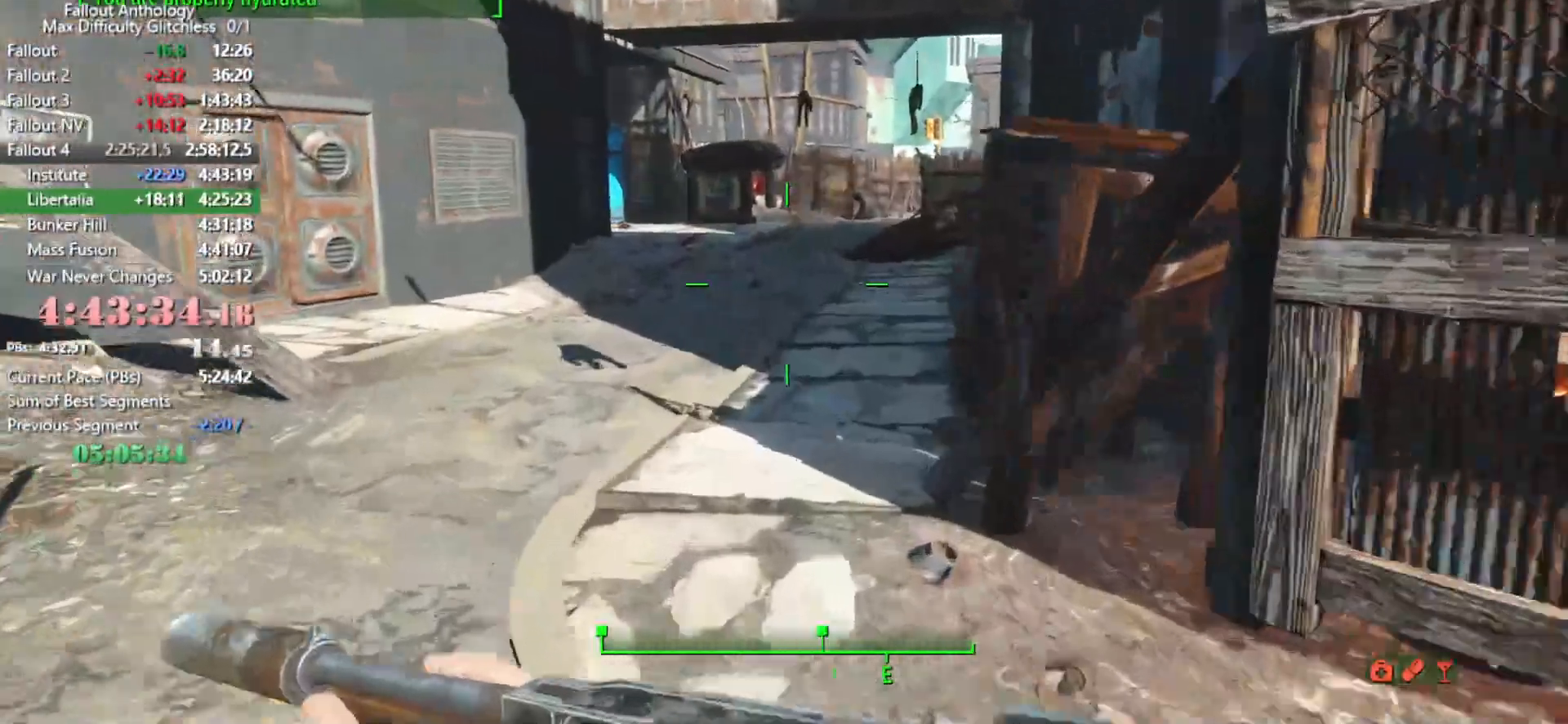
{"keys": [], "mouse": [], "mouse_move": "still", "events": []}
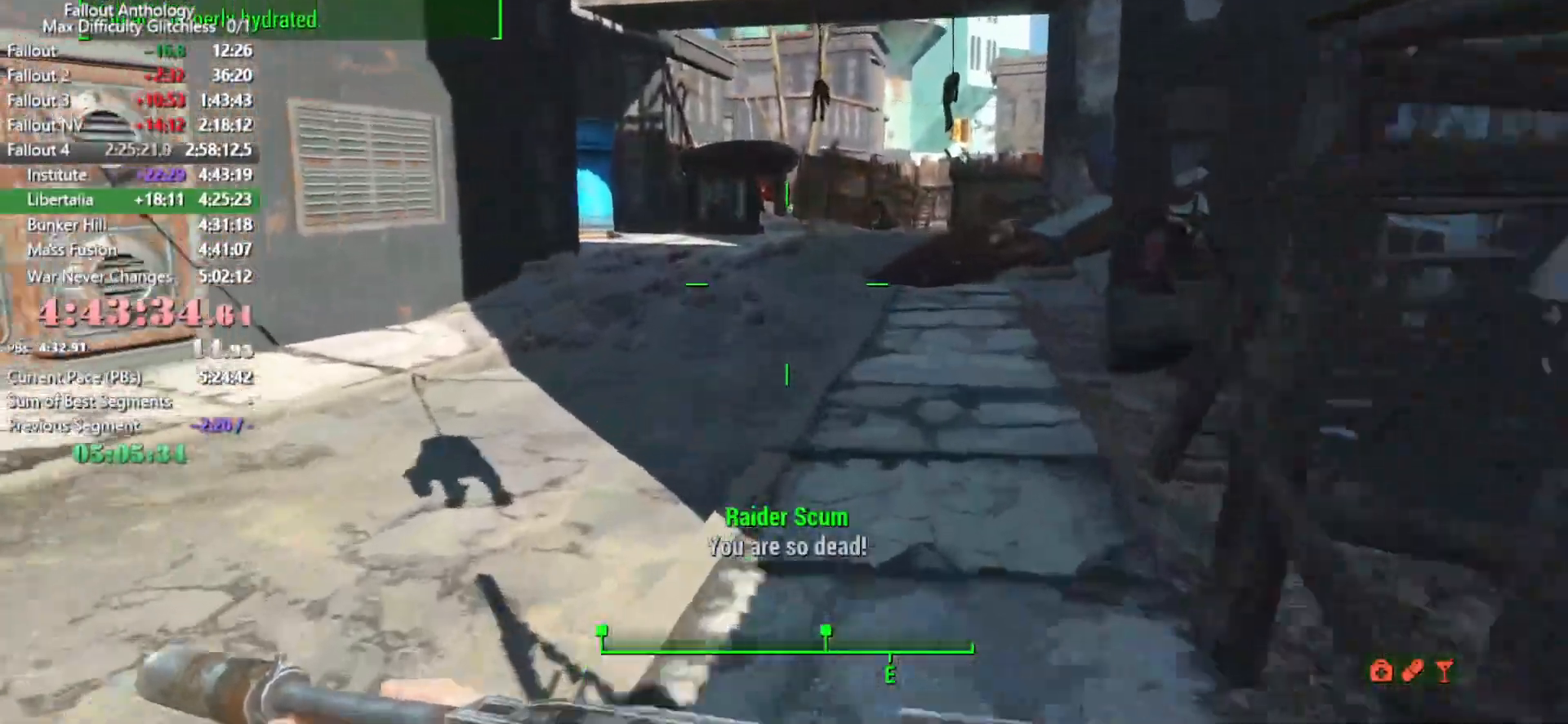
{"keys": [], "mouse": [], "mouse_move": "still", "events": []}
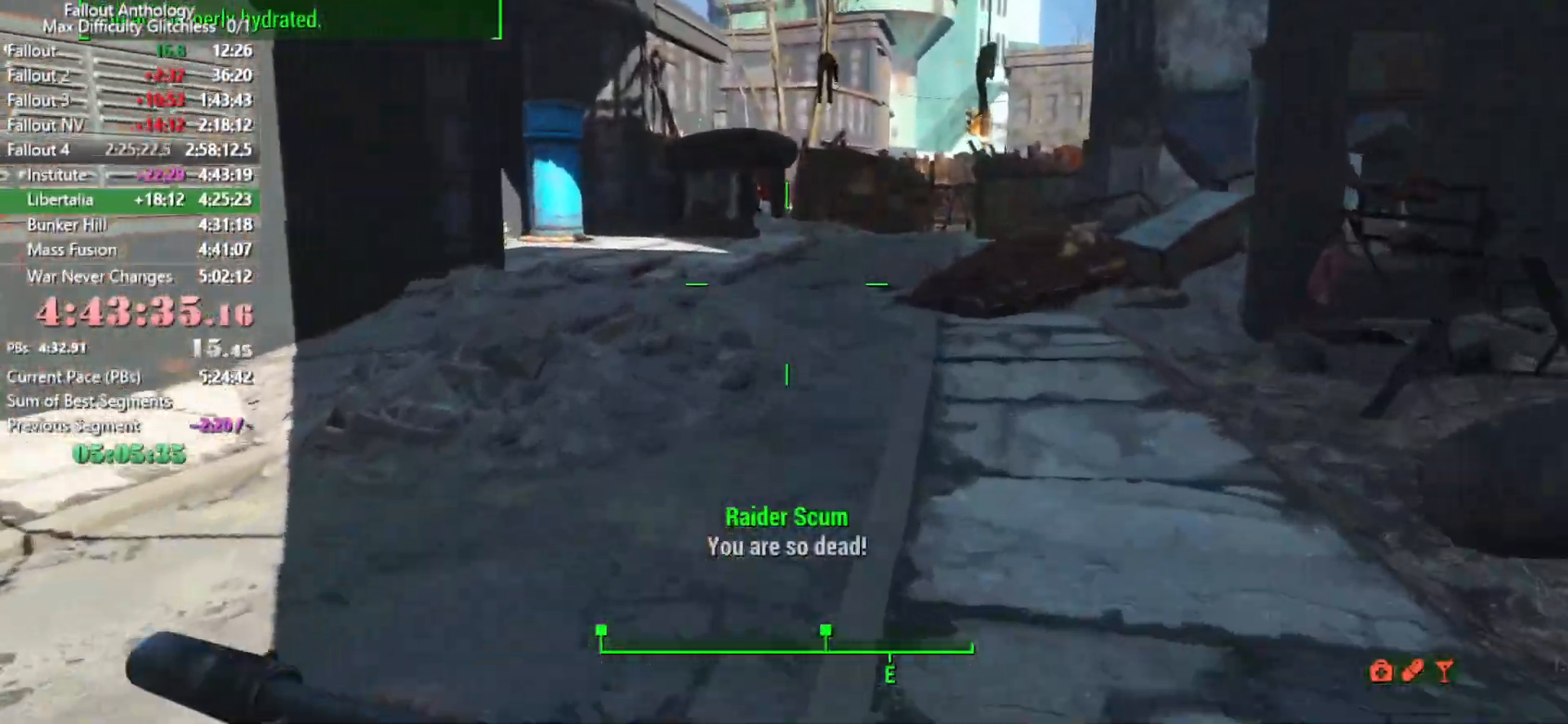
{"keys": [], "mouse": [], "mouse_move": "still", "events": []}
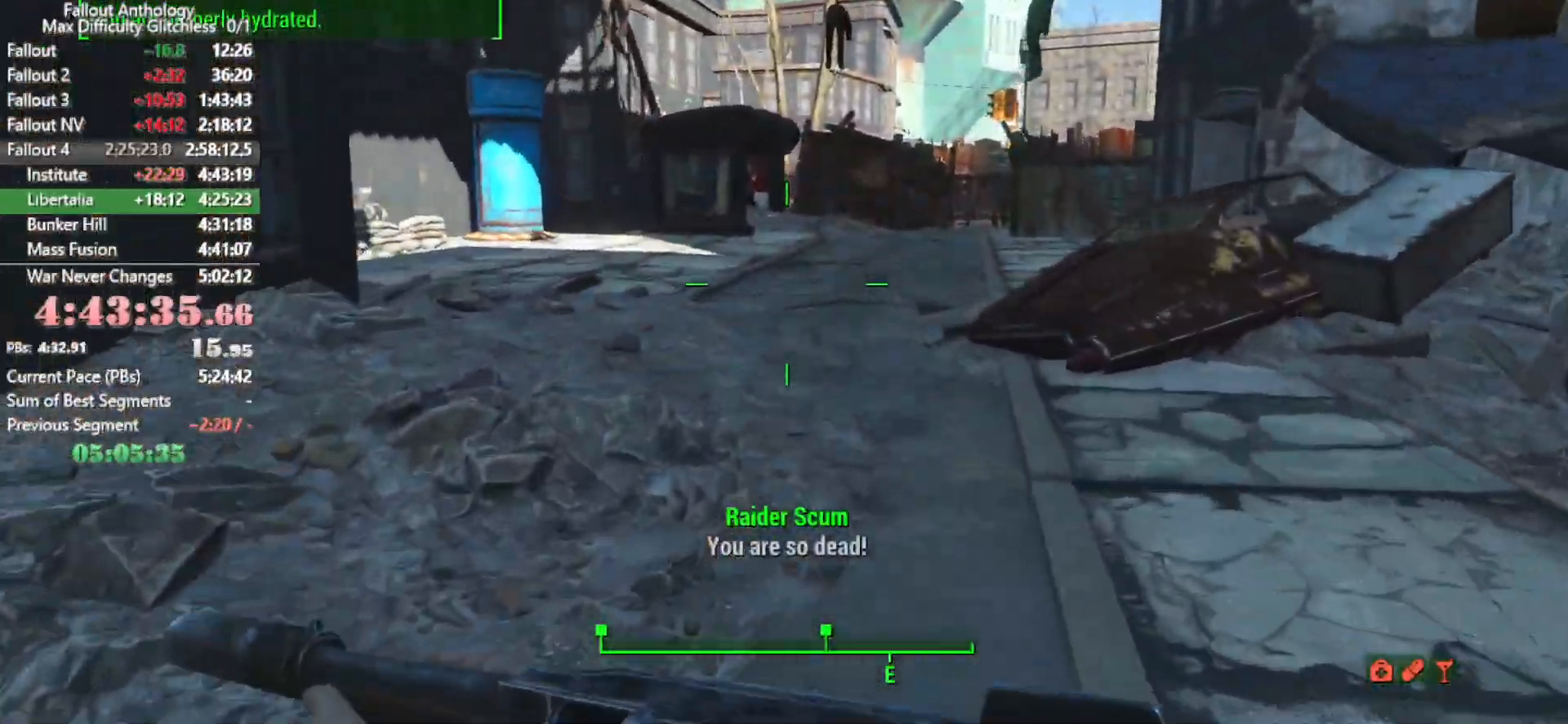
{"keys": [], "mouse": [], "mouse_move": "still", "events": []}
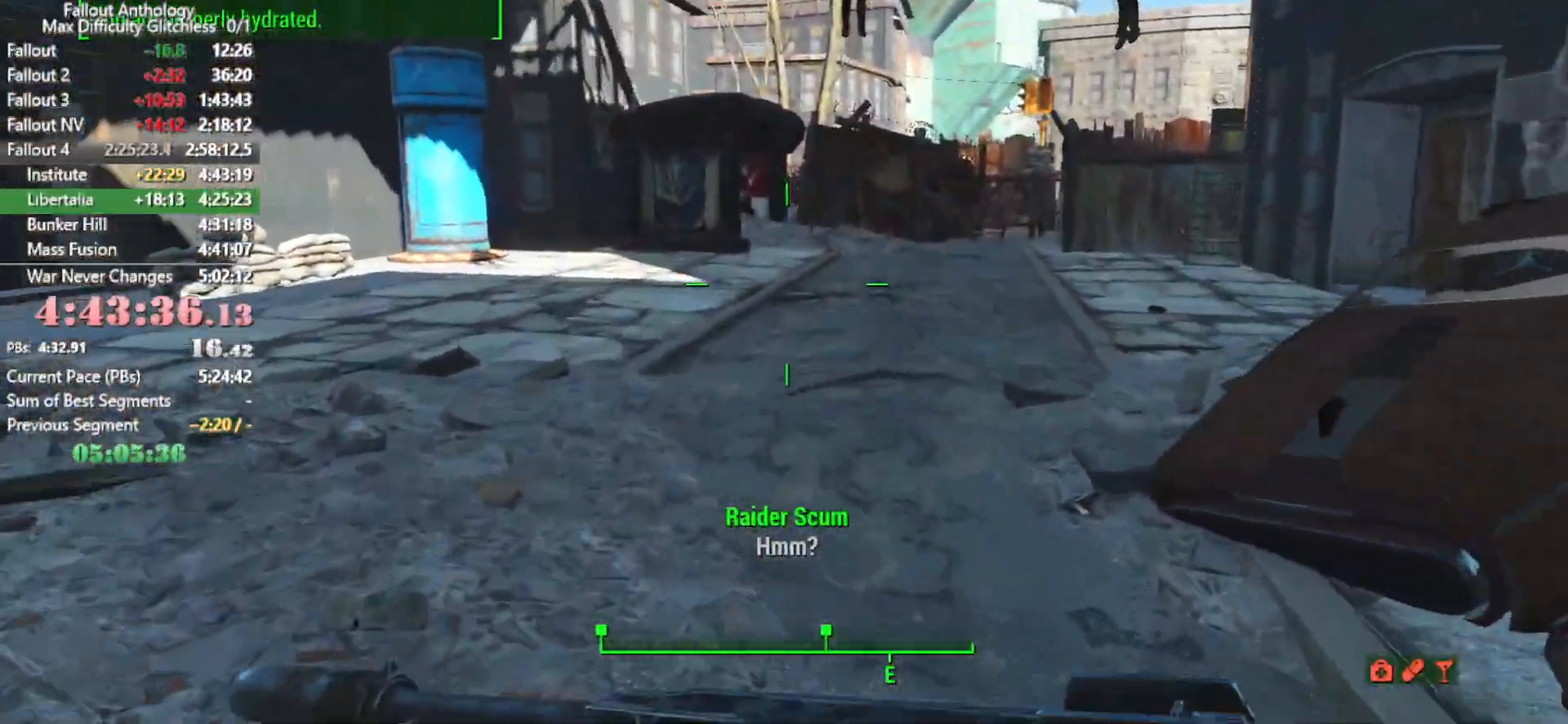
{"keys": [], "mouse": [], "mouse_move": "right", "events": []}
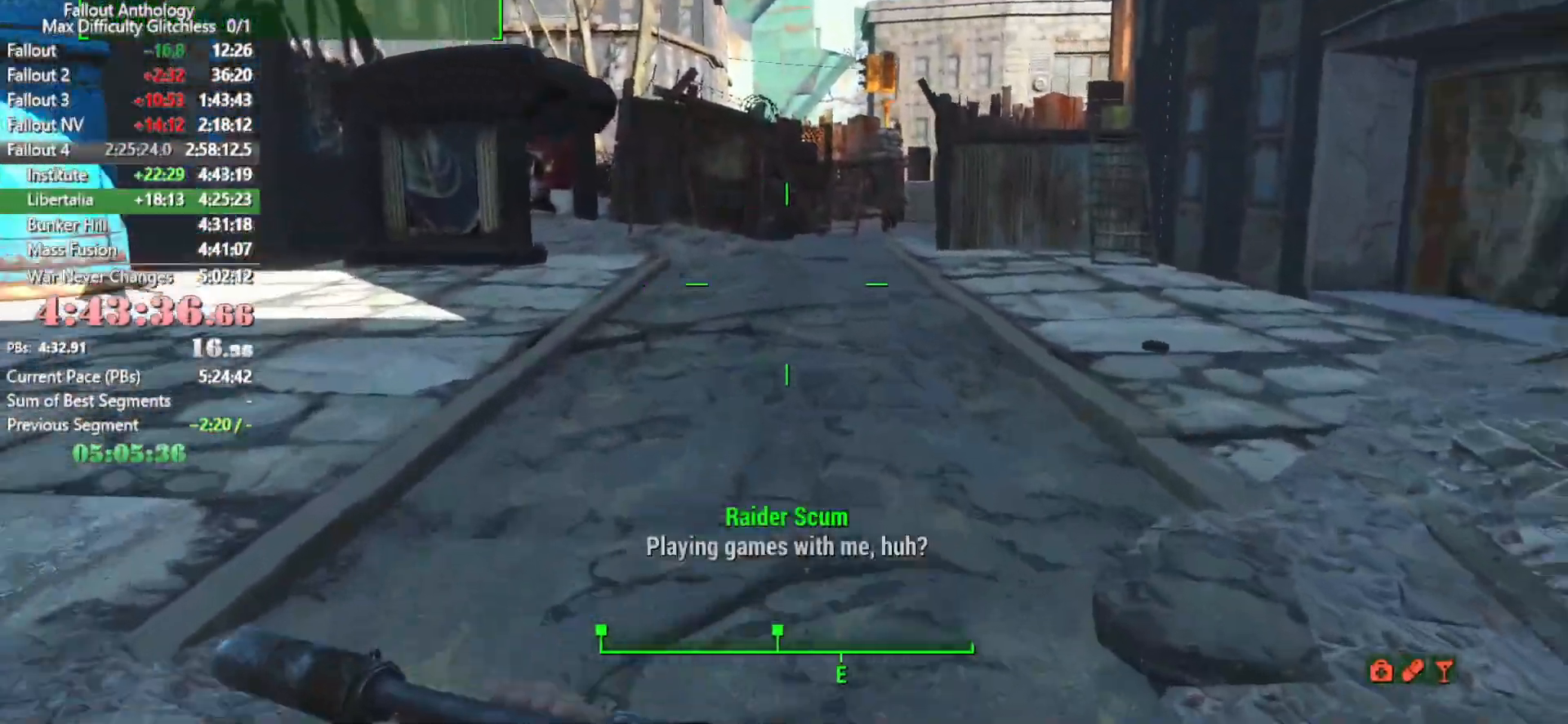
{"keys": [], "mouse": [], "mouse_move": "still", "events": []}
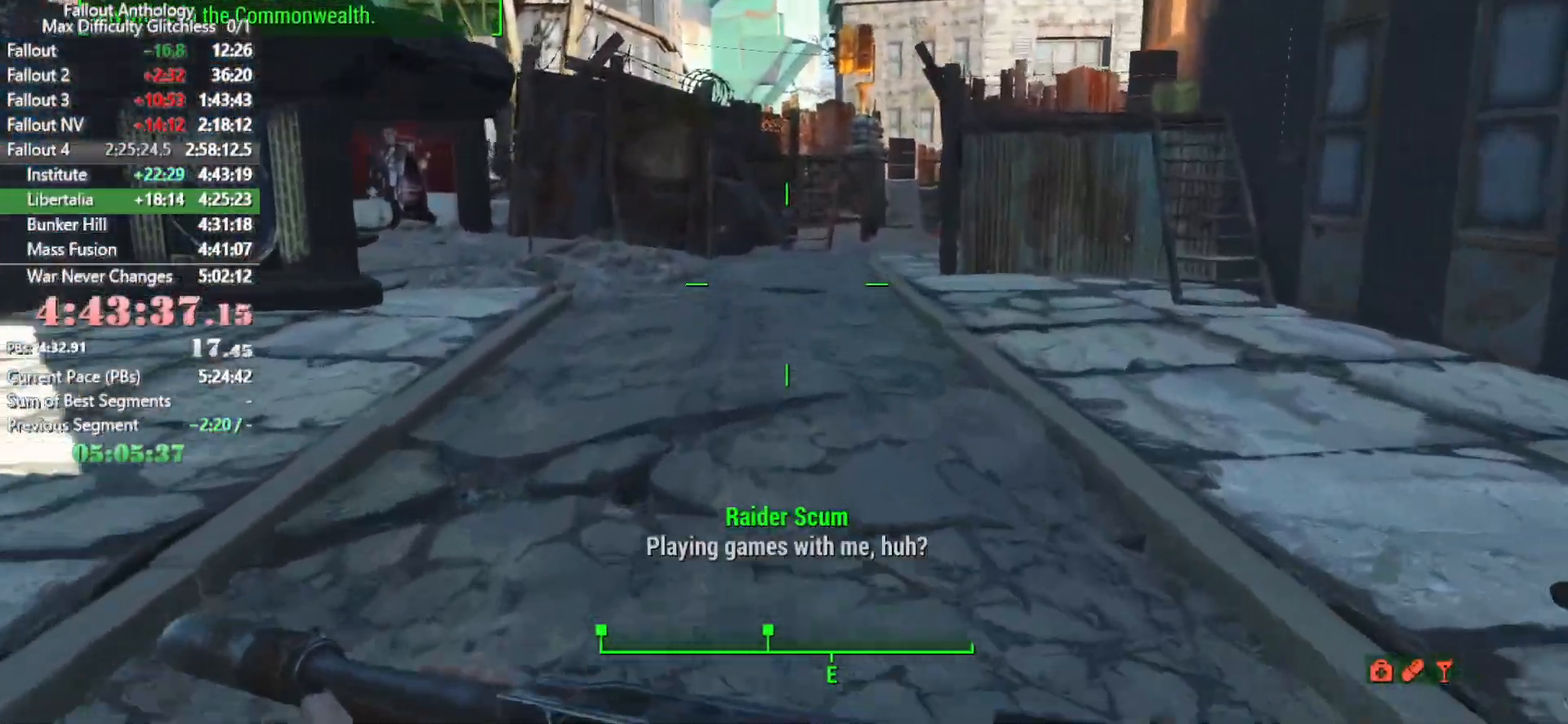
{"keys": [], "mouse": [], "mouse_move": "still", "events": []}
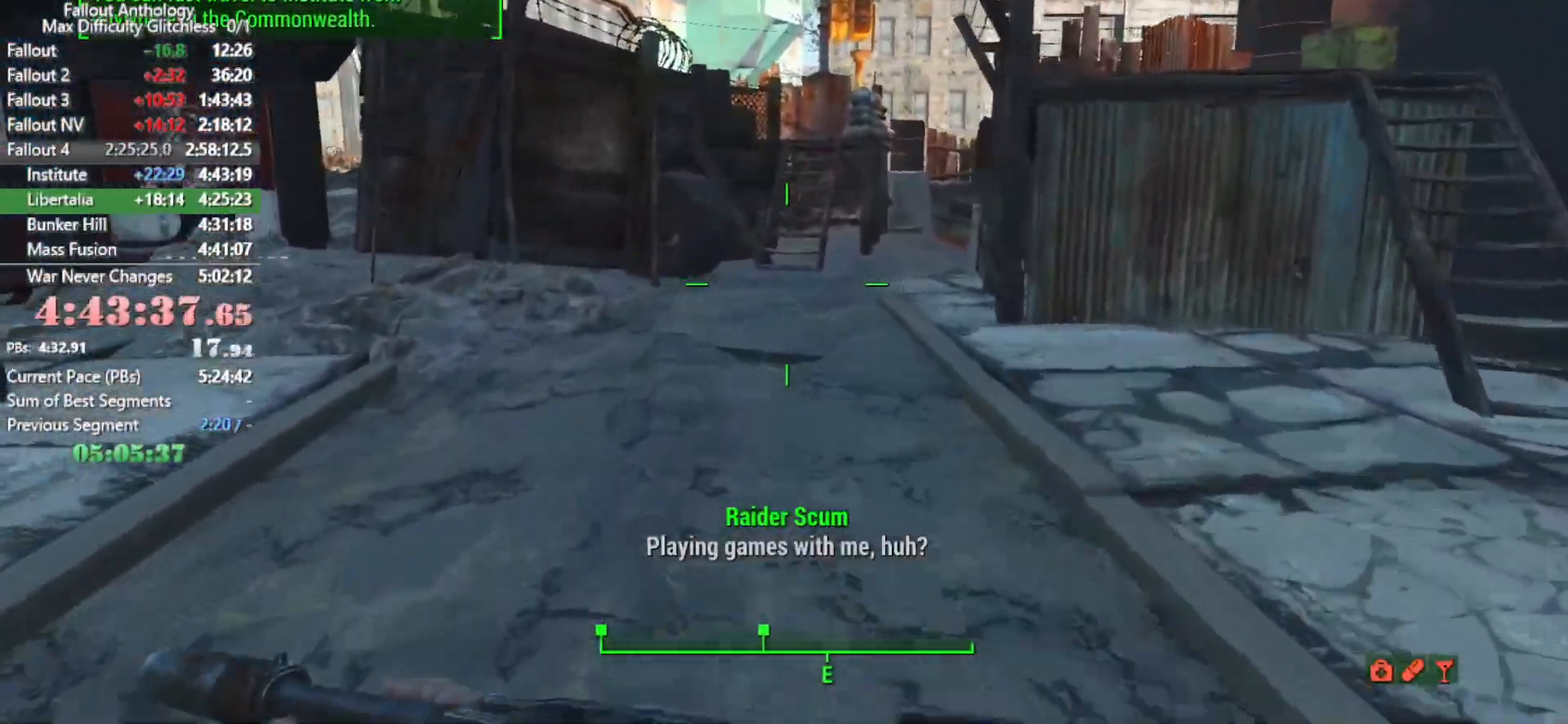
{"keys": [], "mouse": [], "mouse_move": "still", "events": []}
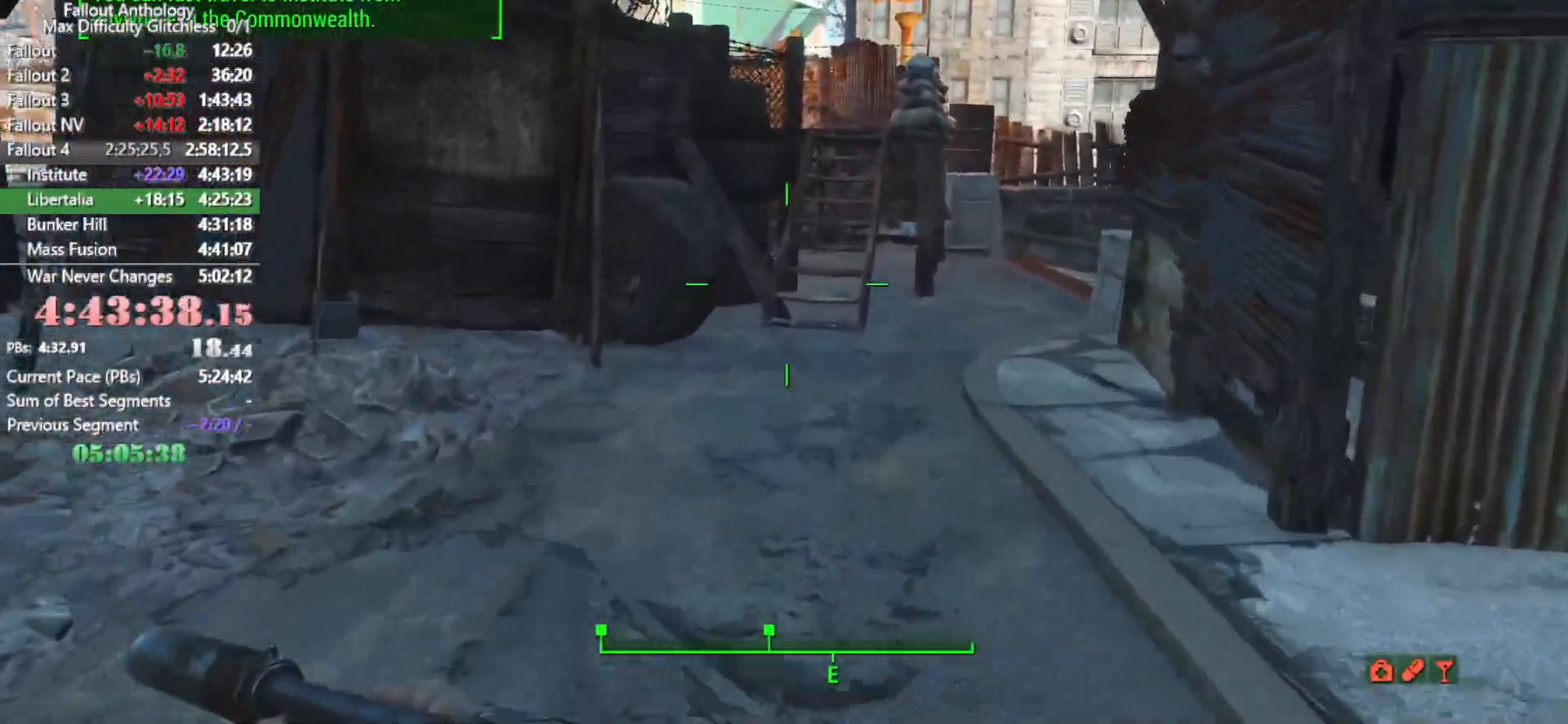
{"keys": [], "mouse": [], "mouse_move": "right", "events": []}
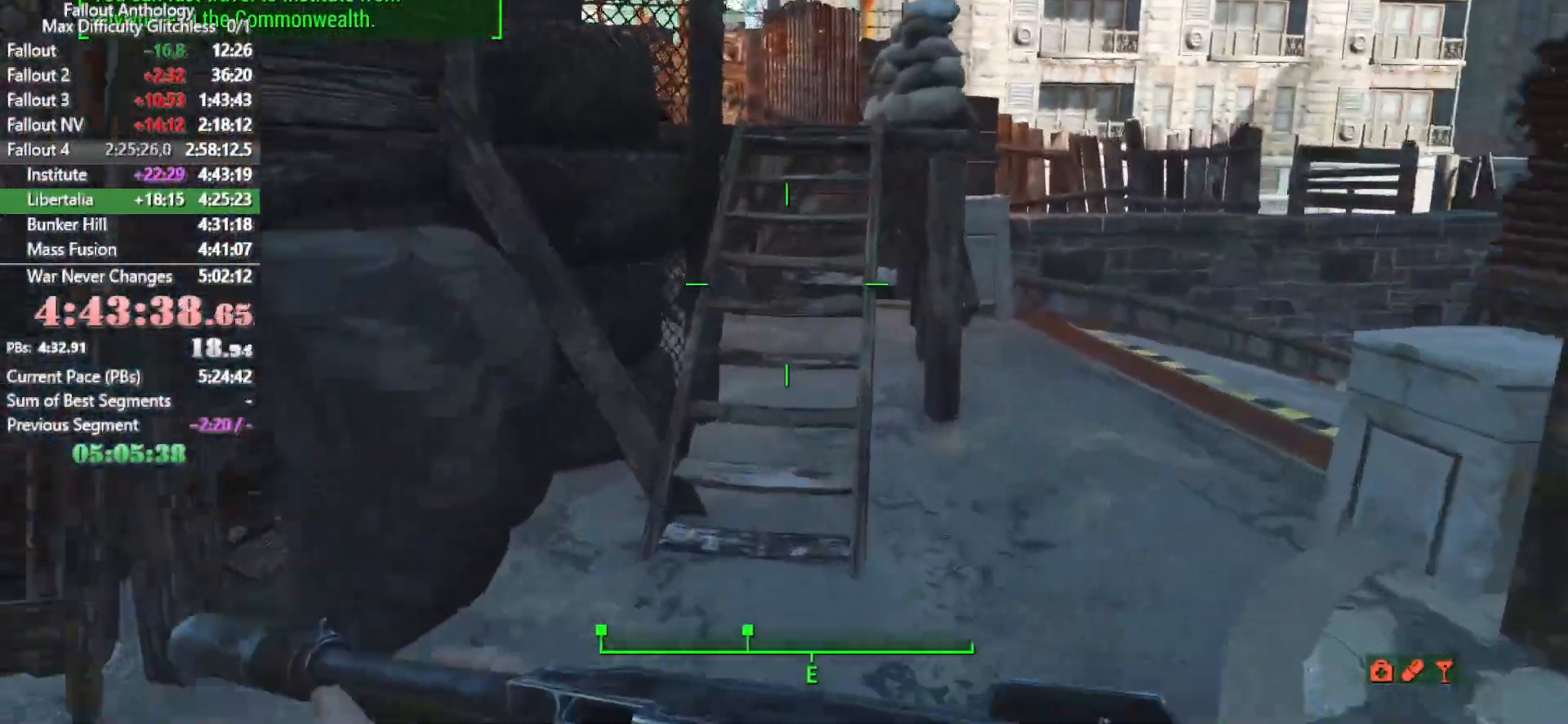
{"keys": [], "mouse": [], "mouse_move": "still", "events": []}
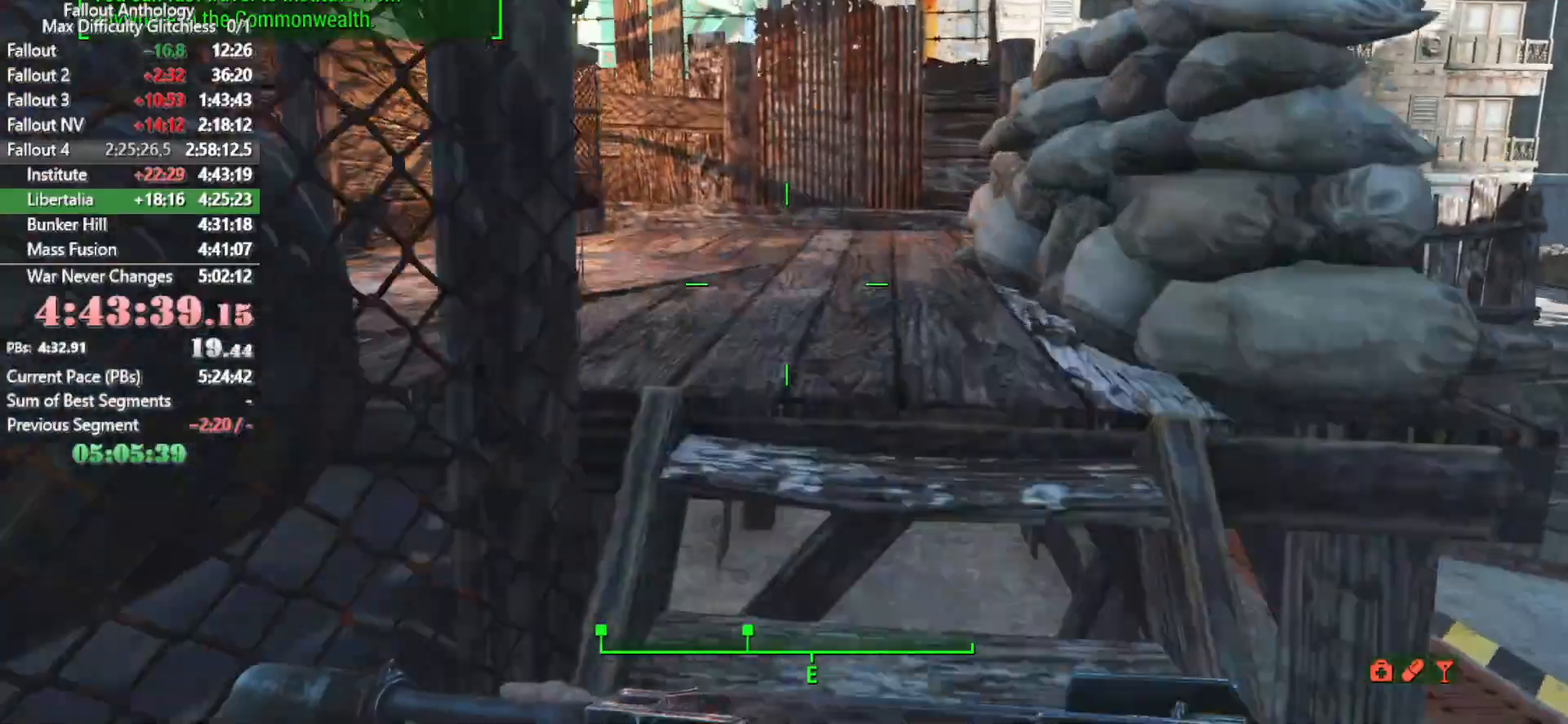
{"keys": ["space"], "mouse": [], "mouse_move": "left", "events": [[383, "space", "down"]]}
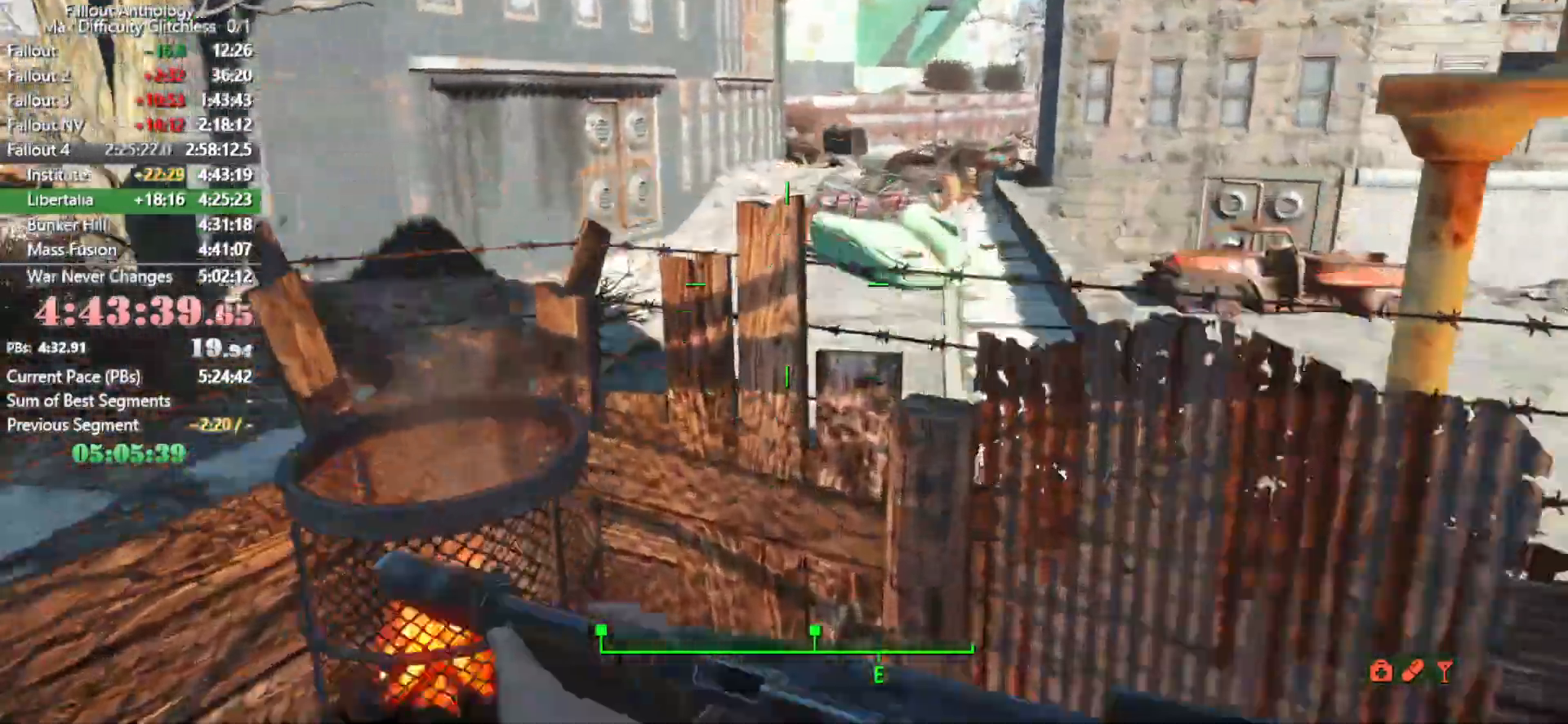
{"keys": [], "mouse": [], "mouse_move": "right", "events": [[16, "space", "up"]]}